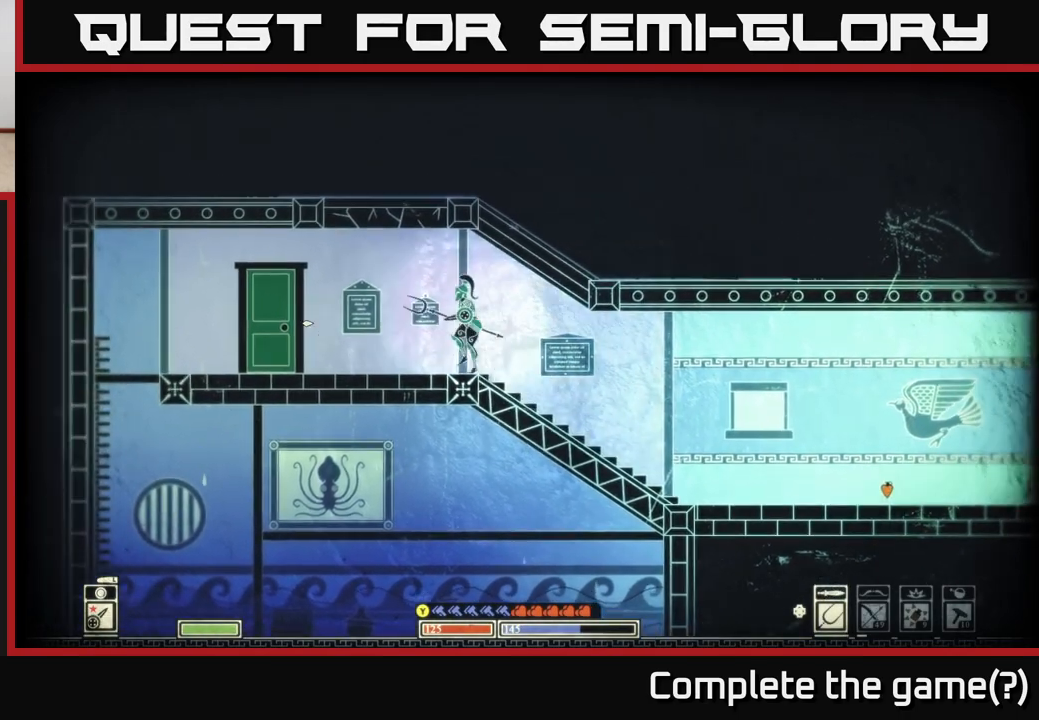
Gameplay with a controller (Xbox layout); each line is a JSON object with the inputs held at the frame after it. "events" lists button and stick changes between this image and that frame as [ms after this image, input, new state], when the widget could be followed in between.
{"buttons": [], "left_stick": "left", "right_stick": "center", "events": [[100, "right_stick", "center"], [267, "B", "down"], [383, "B", "up"]]}
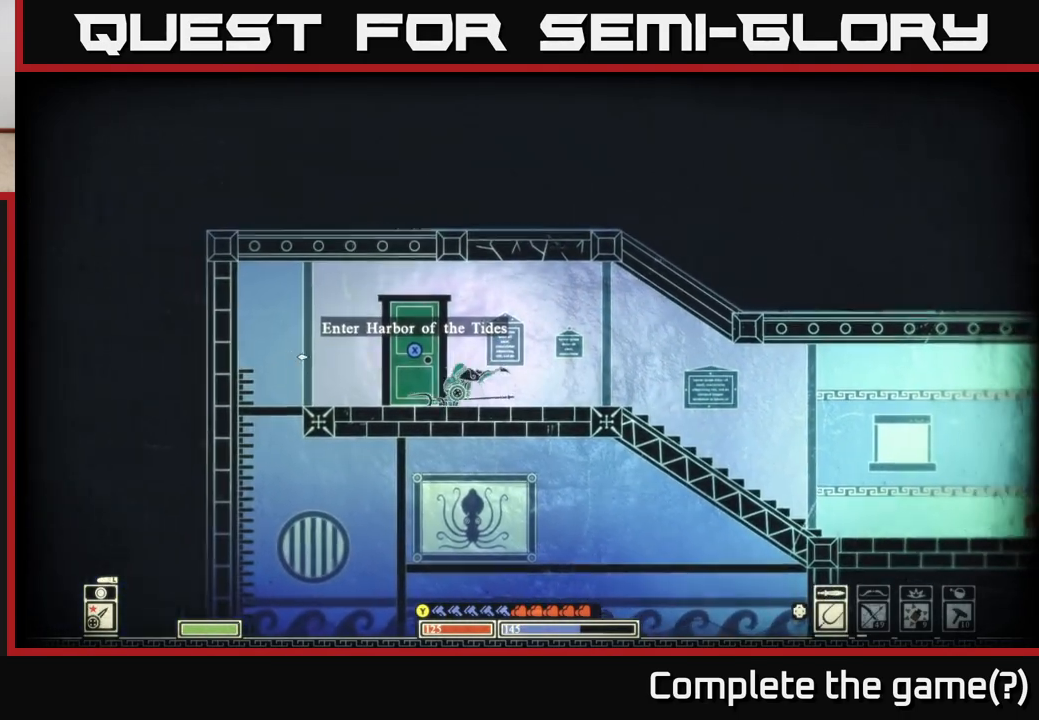
{"buttons": ["A"], "left_stick": "down", "right_stick": "center", "events": [[17, "left_stick", "up-left"], [350, "left_stick", "down-left"], [467, "left_stick", "down"], [500, "A", "down"]]}
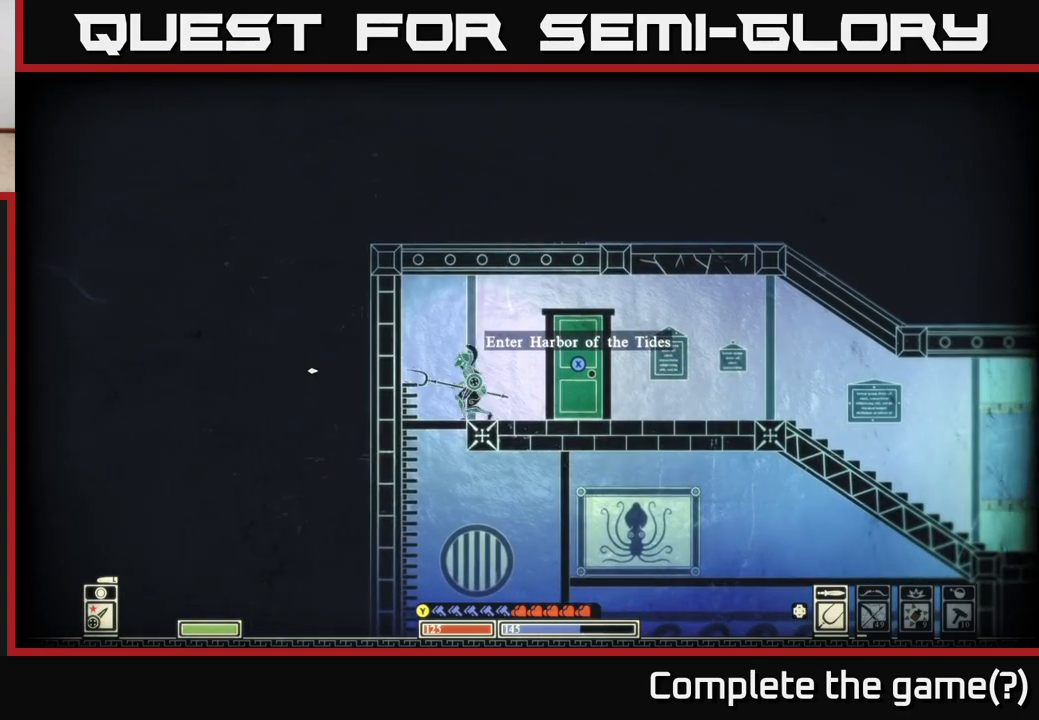
{"buttons": ["A"], "left_stick": "down", "right_stick": "center", "events": [[183, "A", "up"], [267, "left_stick", "down-left"], [400, "left_stick", "down"], [433, "A", "down"]]}
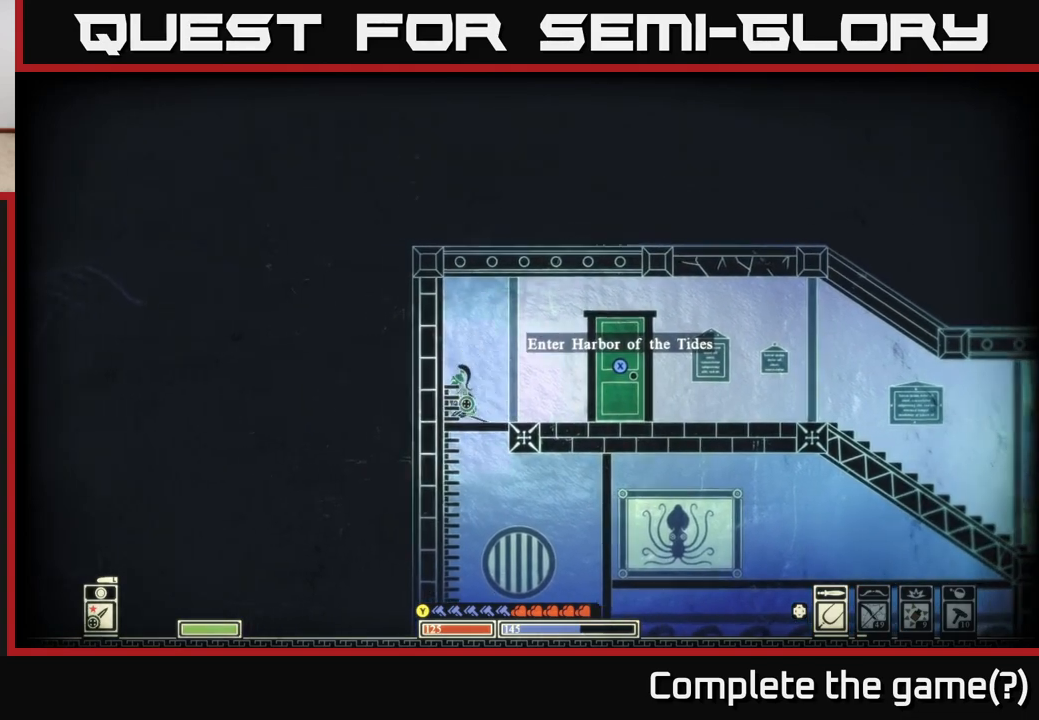
{"buttons": [], "left_stick": "right", "right_stick": "down-right", "events": [[50, "A", "up"], [333, "left_stick", "right"], [367, "right_stick", "down-right"]]}
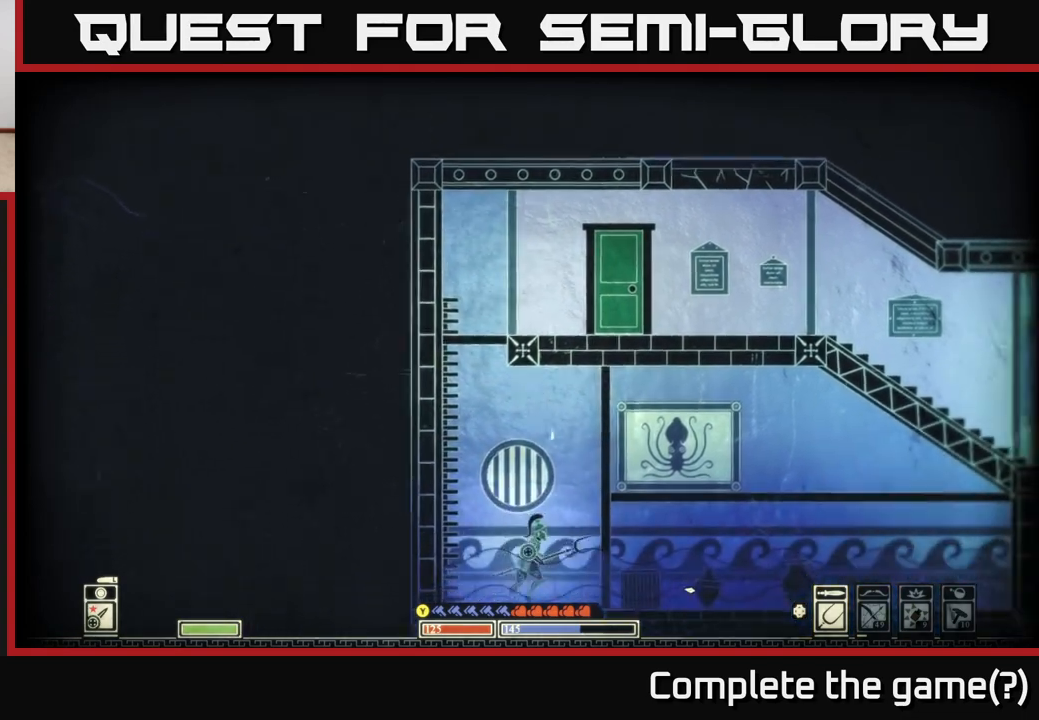
{"buttons": [], "left_stick": "right", "right_stick": "down-right", "events": []}
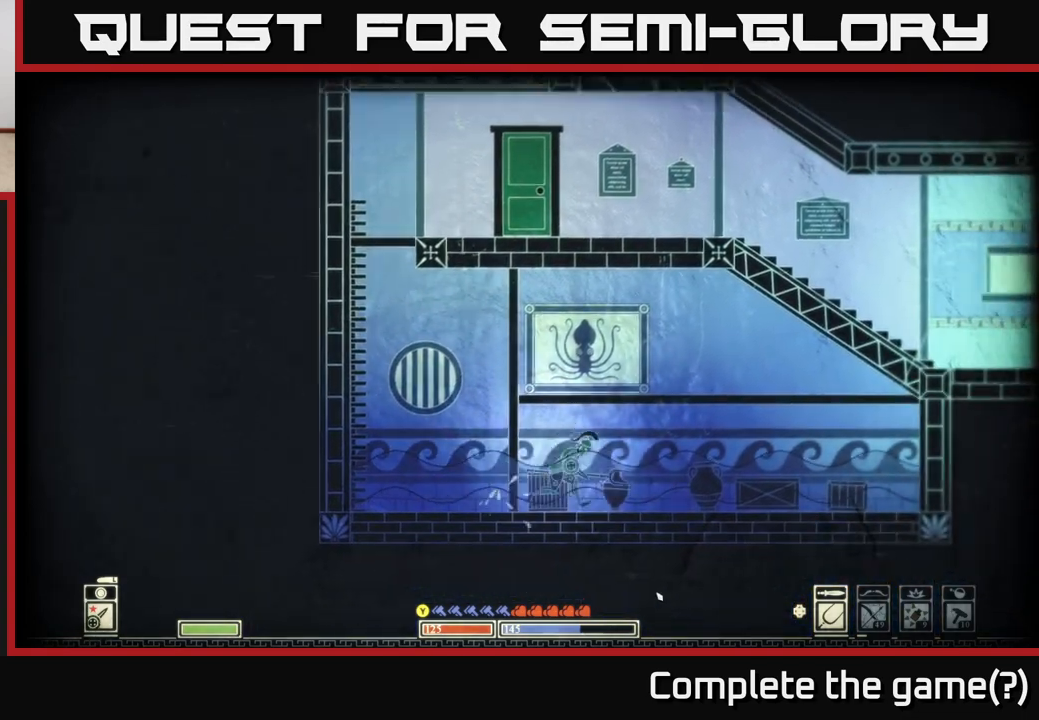
{"buttons": [], "left_stick": "down", "right_stick": "right", "events": [[50, "R2", "down"], [83, "left_stick", "left"], [150, "R2", "up"], [333, "right_stick", "right"], [417, "left_stick", "down"]]}
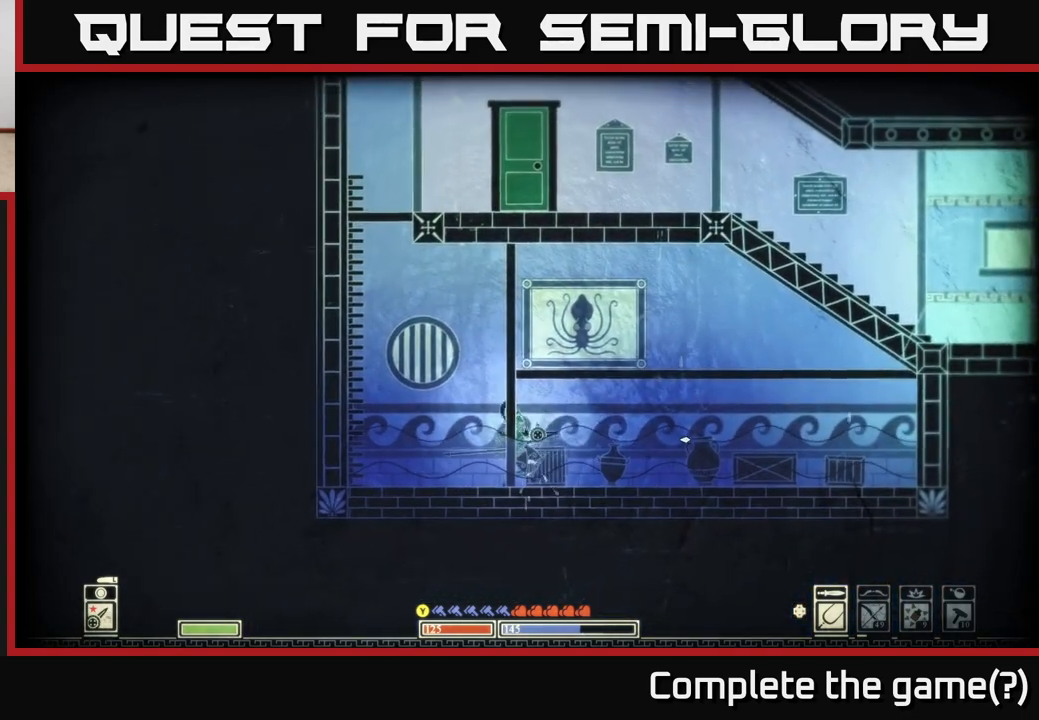
{"buttons": [], "left_stick": "right", "right_stick": "right", "events": [[67, "left_stick", "down-right"], [183, "left_stick", "right"]]}
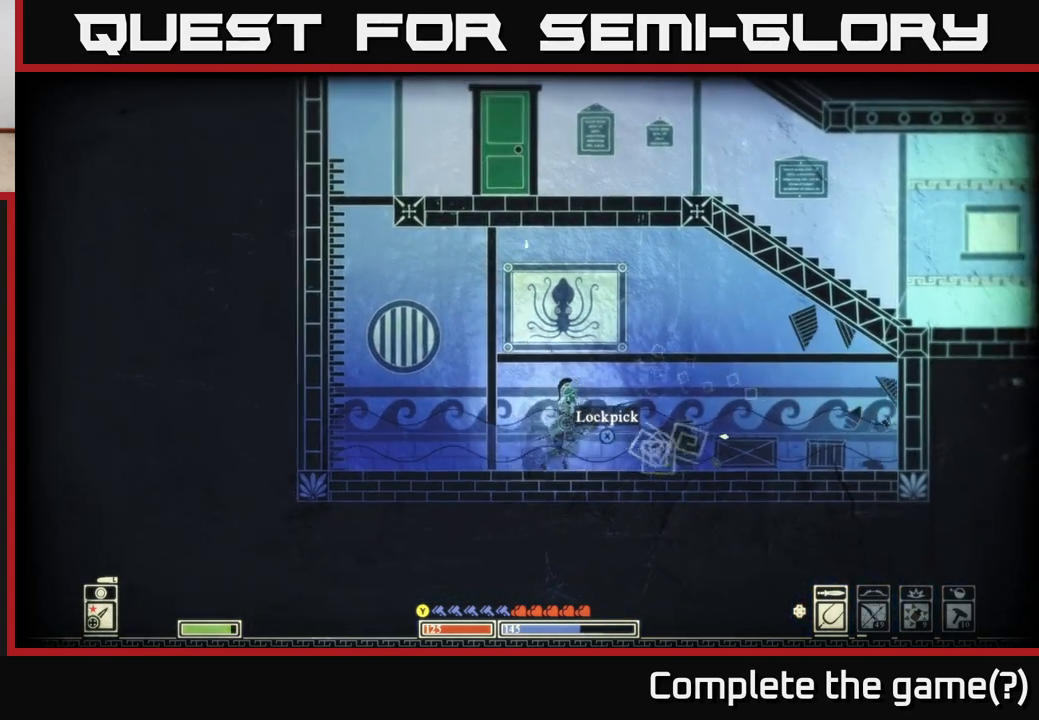
{"buttons": [], "left_stick": "right", "right_stick": "right", "events": [[233, "R2", "down"], [367, "R2", "up"]]}
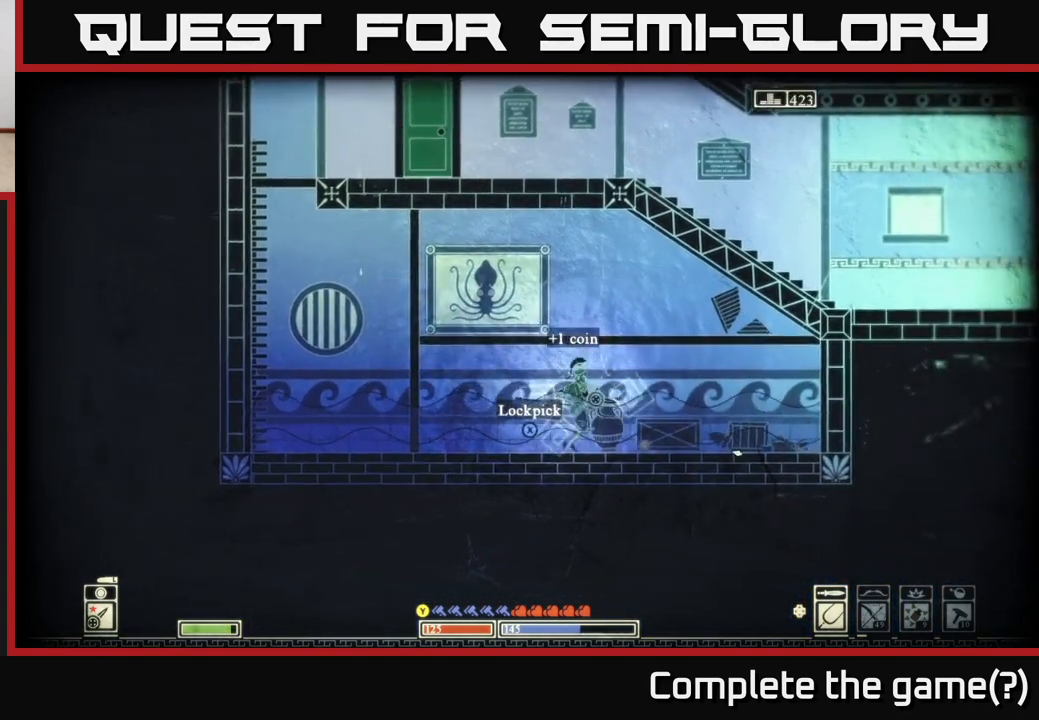
{"buttons": [], "left_stick": "right", "right_stick": "right", "events": []}
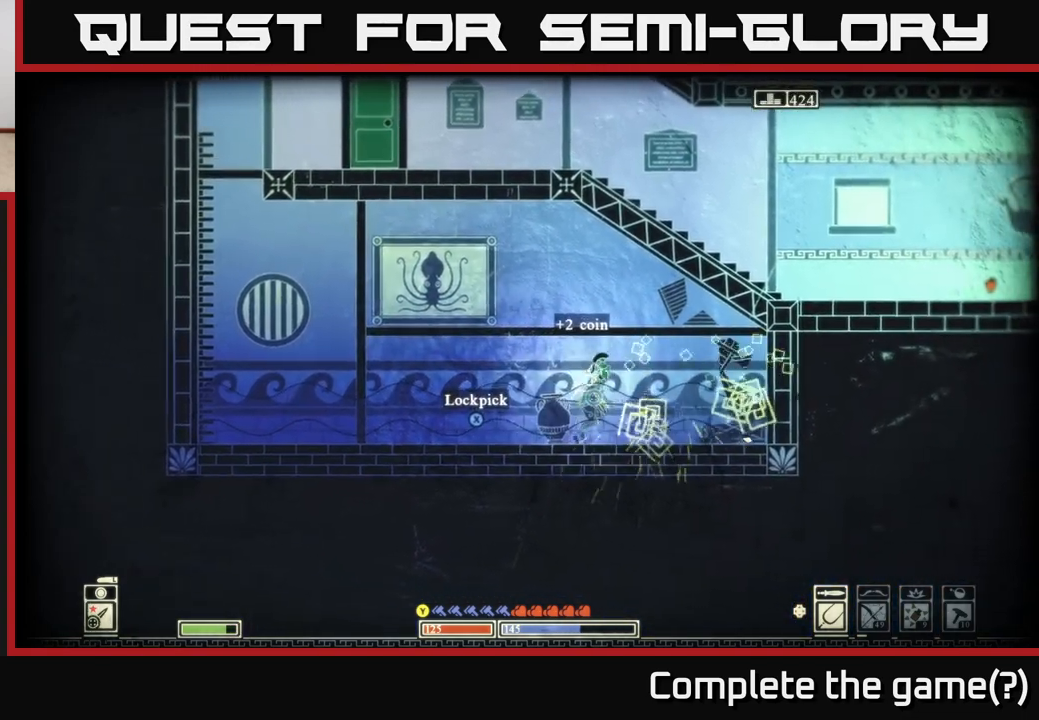
{"buttons": [], "left_stick": "right", "right_stick": "down-right", "events": [[117, "right_stick", "down-right"], [267, "R2", "down"], [400, "R2", "up"]]}
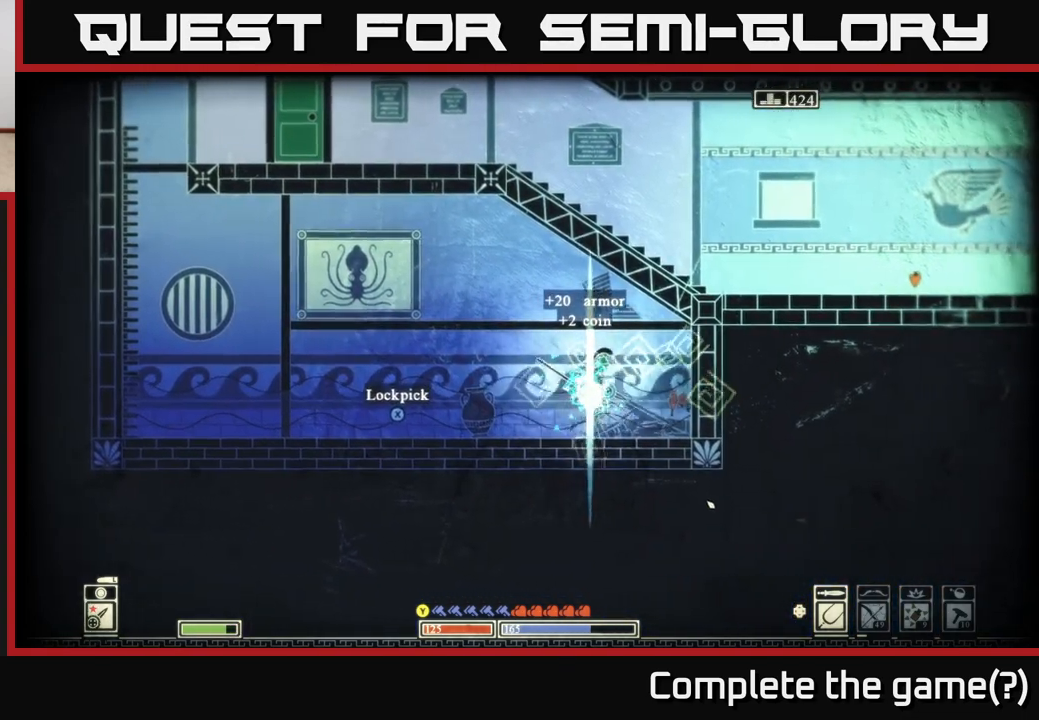
{"buttons": [], "left_stick": "center", "right_stick": "center", "events": [[383, "left_stick", "center"], [467, "right_stick", "center"]]}
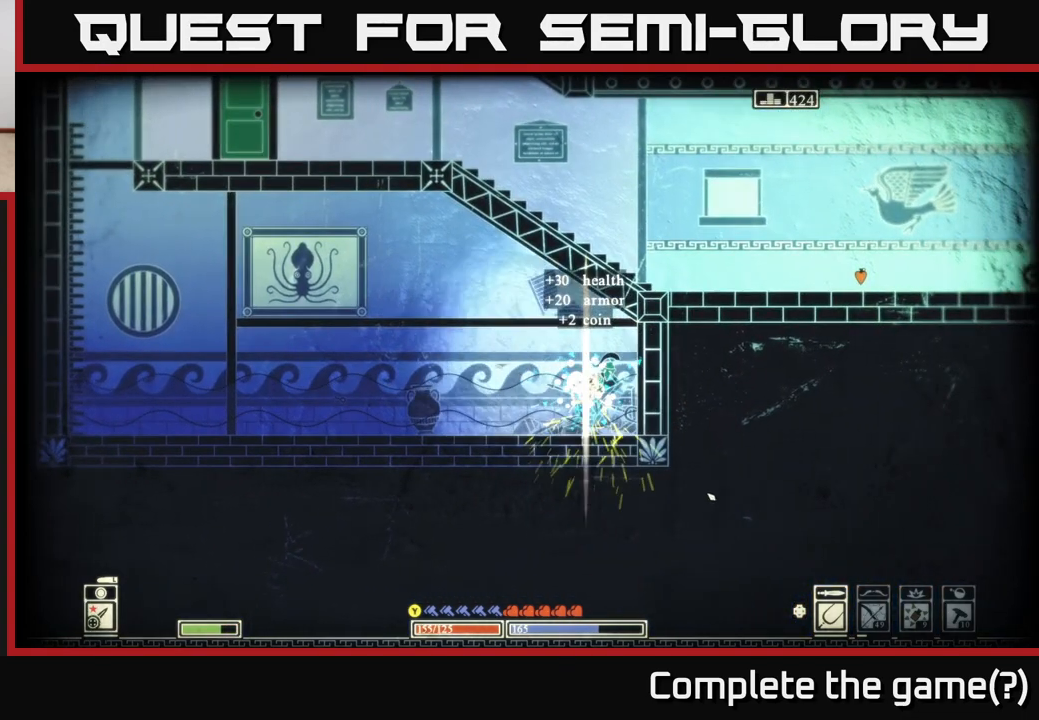
{"buttons": [], "left_stick": "left", "right_stick": "center", "events": [[50, "left_stick", "right"], [133, "right_stick", "left"], [333, "left_stick", "left"], [400, "right_stick", "center"]]}
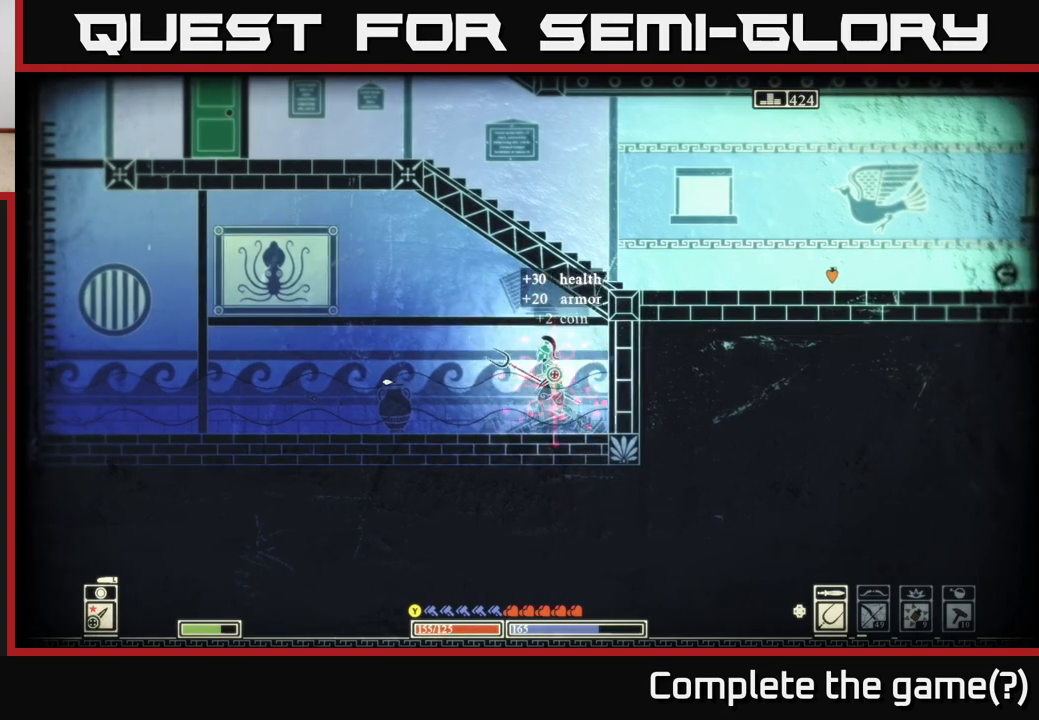
{"buttons": [], "left_stick": "left", "right_stick": "center", "events": [[367, "X", "down"], [433, "X", "up"]]}
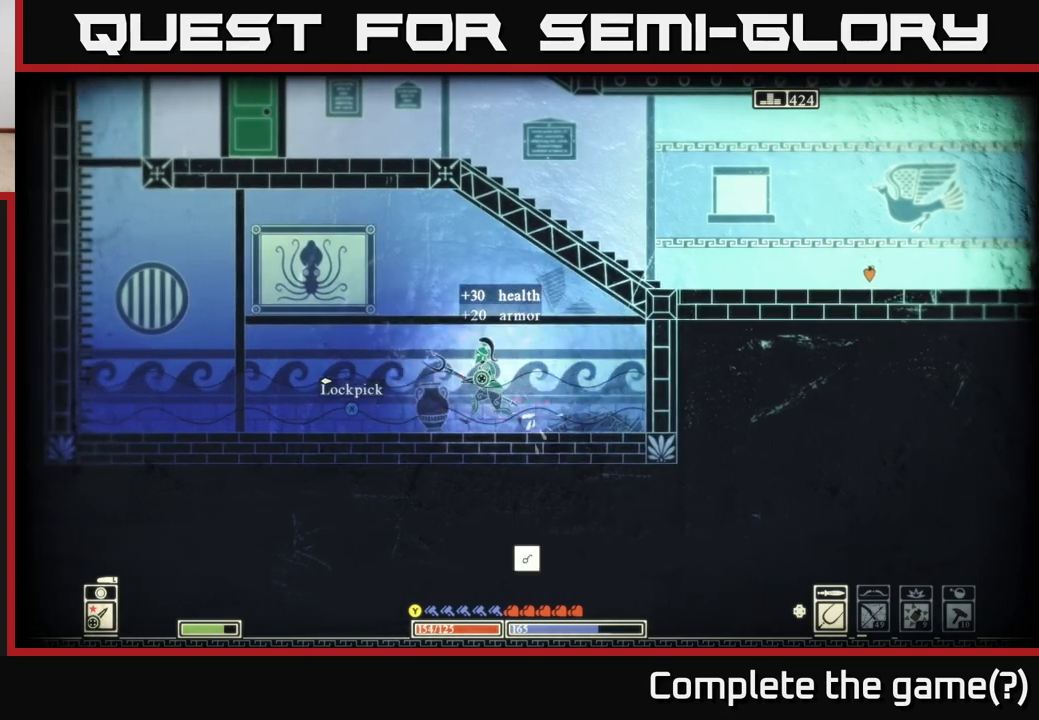
{"buttons": [], "left_stick": "center", "right_stick": "down-left", "events": [[17, "left_stick", "center"], [117, "right_stick", "down-left"], [133, "R2", "down"], [283, "R2", "up"]]}
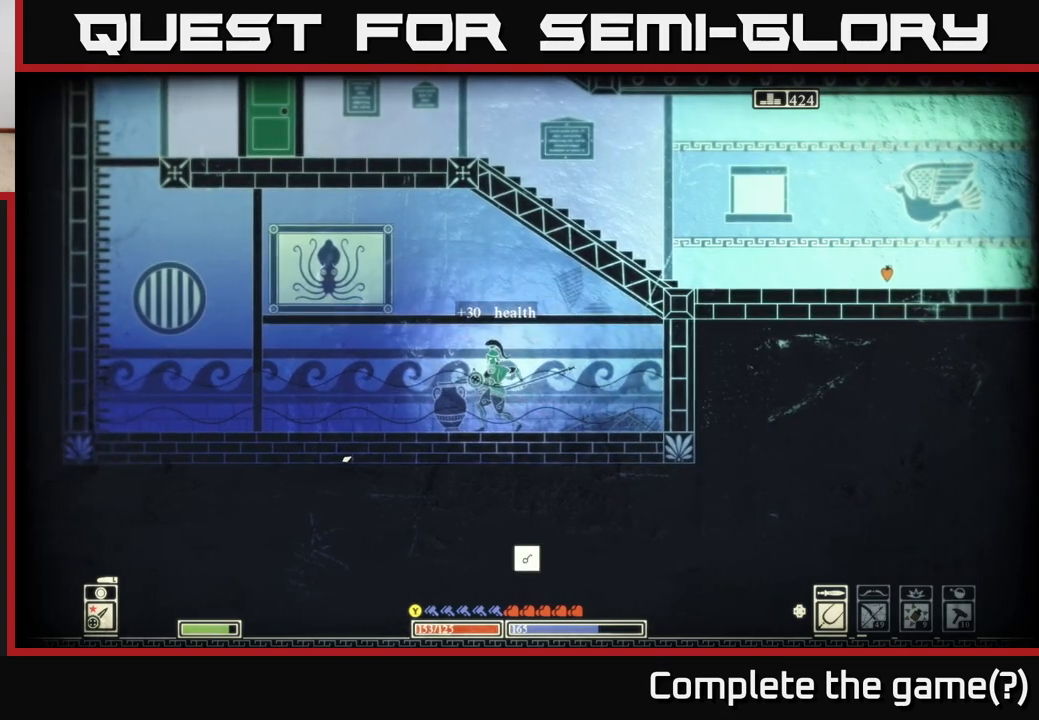
{"buttons": [], "left_stick": "left", "right_stick": "down-left", "events": [[33, "left_stick", "left"]]}
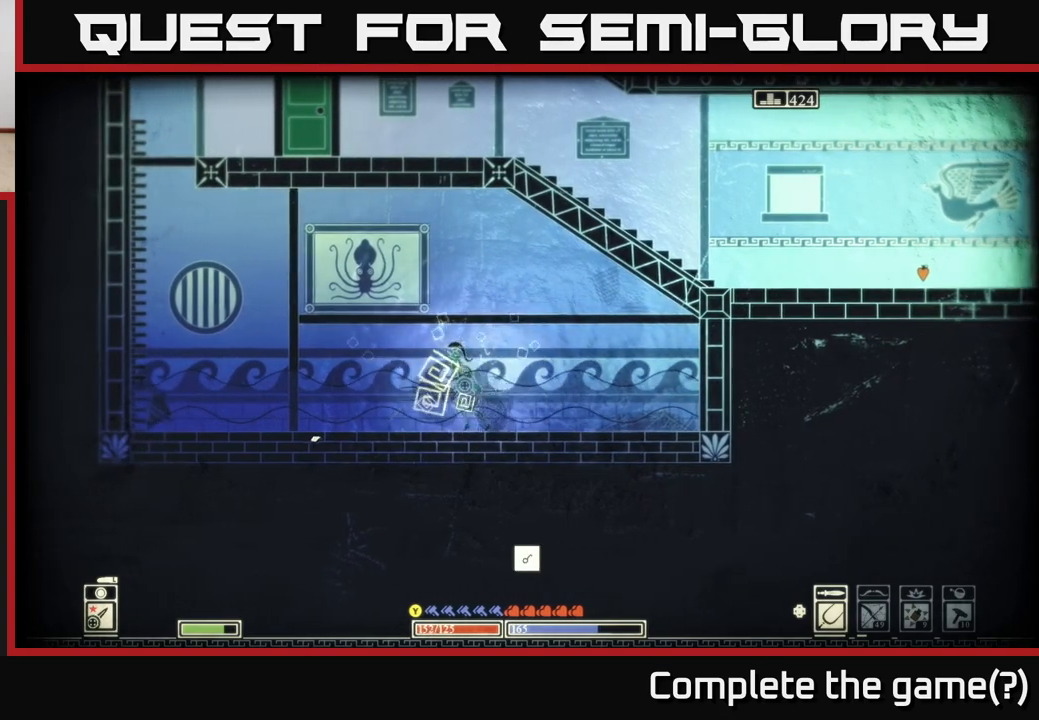
{"buttons": [], "left_stick": "left", "right_stick": "center", "events": [[33, "right_stick", "center"], [150, "X", "down"], [267, "X", "up"]]}
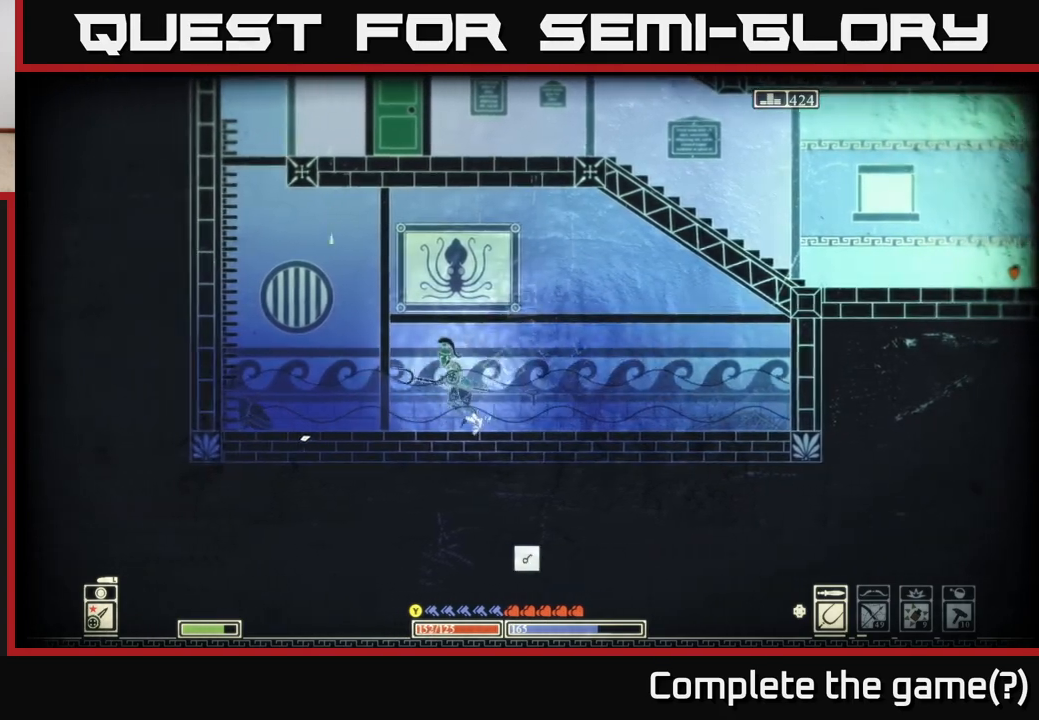
{"buttons": [], "left_stick": "left", "right_stick": "center", "events": []}
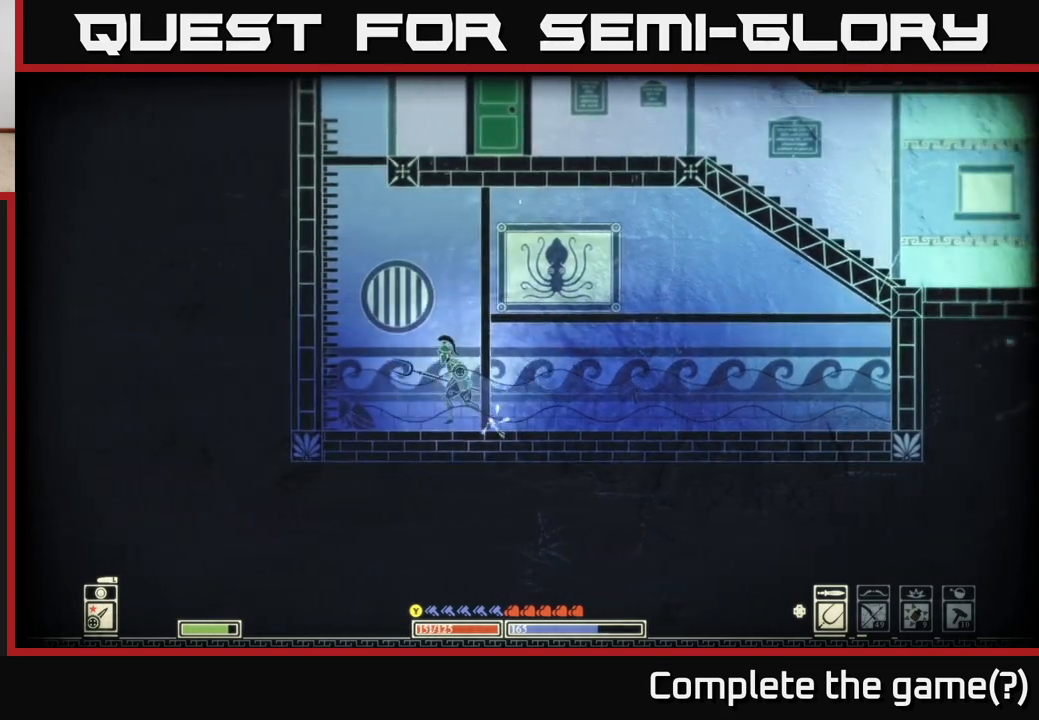
{"buttons": ["A"], "left_stick": "left", "right_stick": "center", "events": [[50, "A", "down"], [333, "A", "up"], [467, "A", "down"]]}
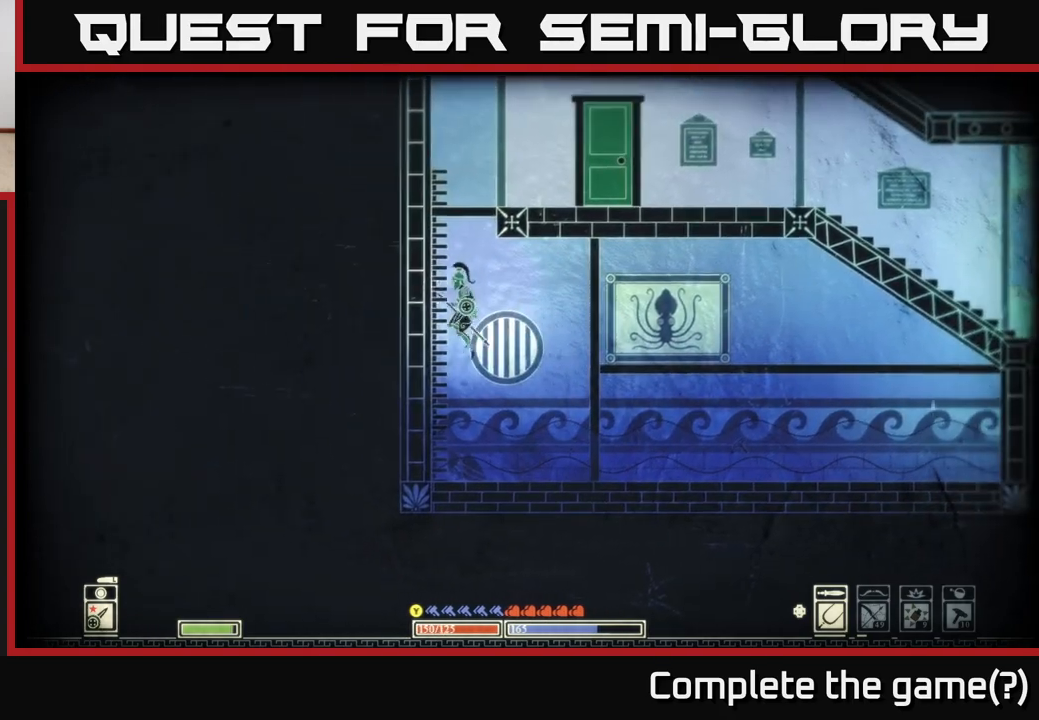
{"buttons": [], "left_stick": "up-left", "right_stick": "center", "events": [[83, "left_stick", "up-left"], [133, "A", "up"], [233, "A", "down"], [400, "A", "up"]]}
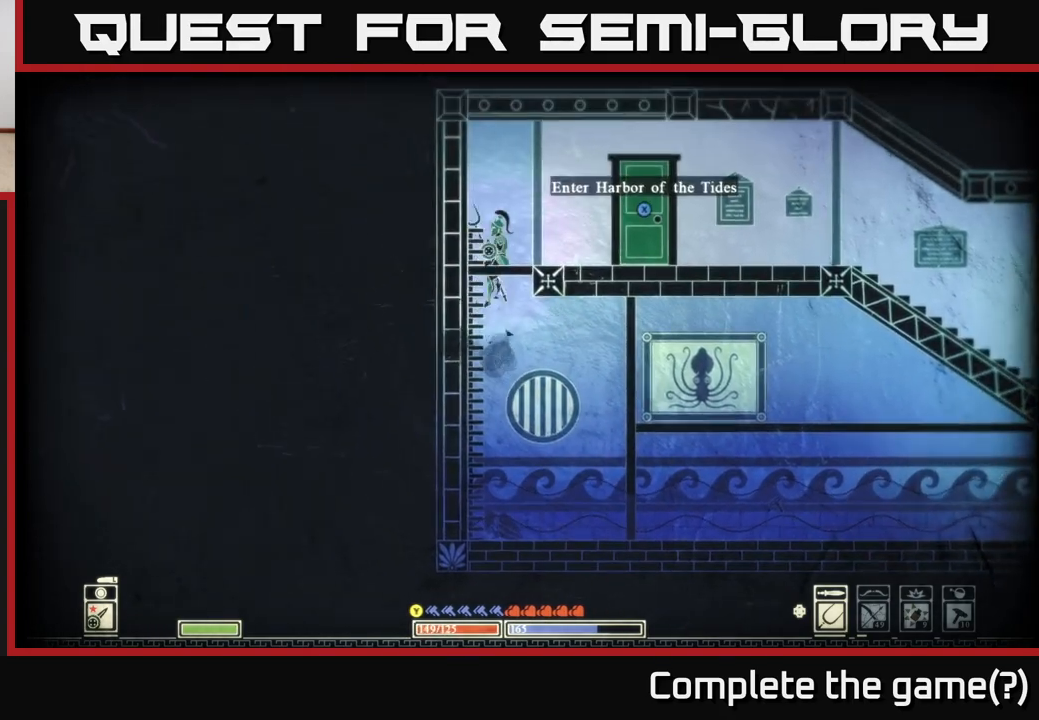
{"buttons": [], "left_stick": "right", "right_stick": "center", "events": [[167, "A", "down"], [217, "left_stick", "right"], [317, "A", "up"]]}
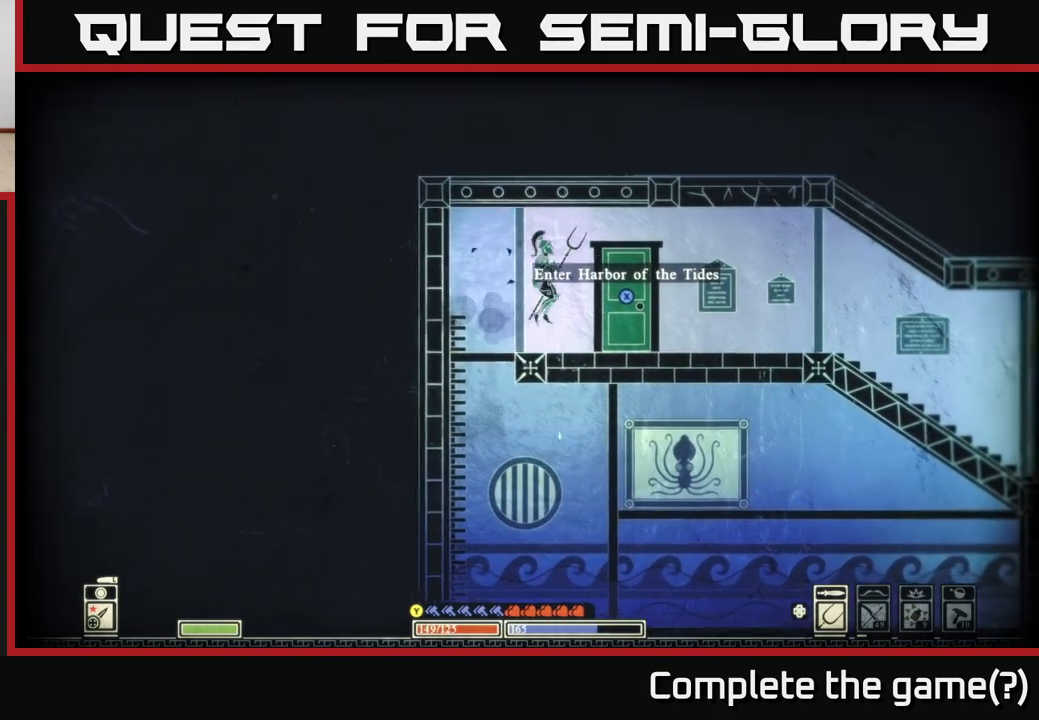
{"buttons": [], "left_stick": "right", "right_stick": "right", "events": [[450, "right_stick", "down-right"], [500, "right_stick", "right"]]}
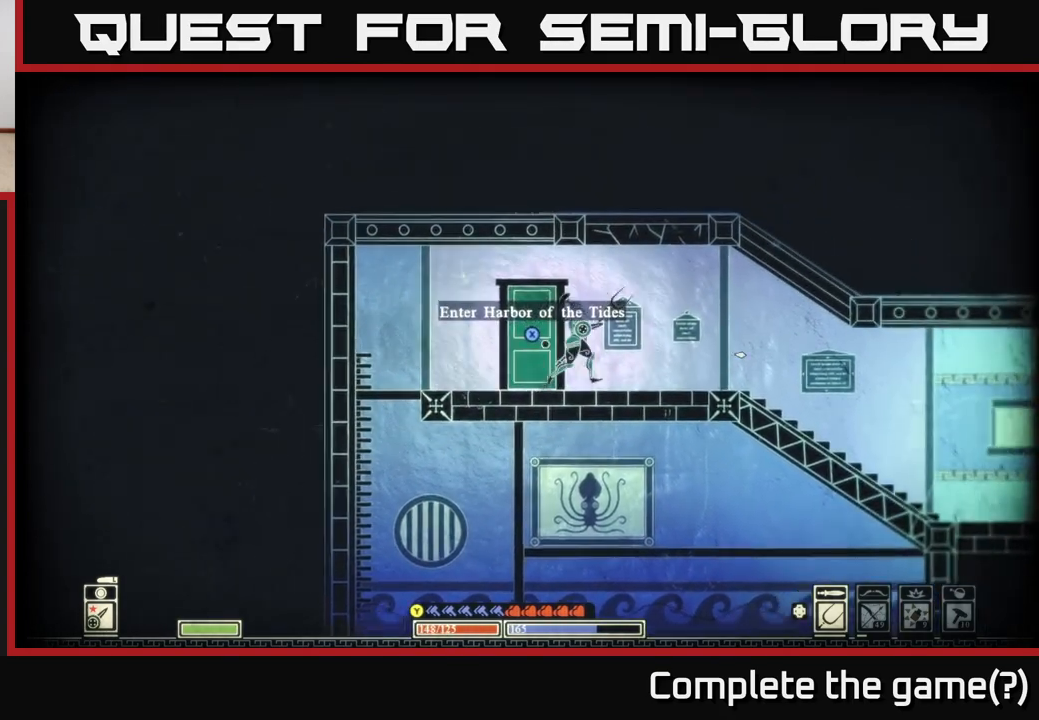
{"buttons": [], "left_stick": "center", "right_stick": "center", "events": [[100, "left_stick", "center"], [167, "right_stick", "center"], [217, "SELECT", "down"], [367, "SELECT", "up"]]}
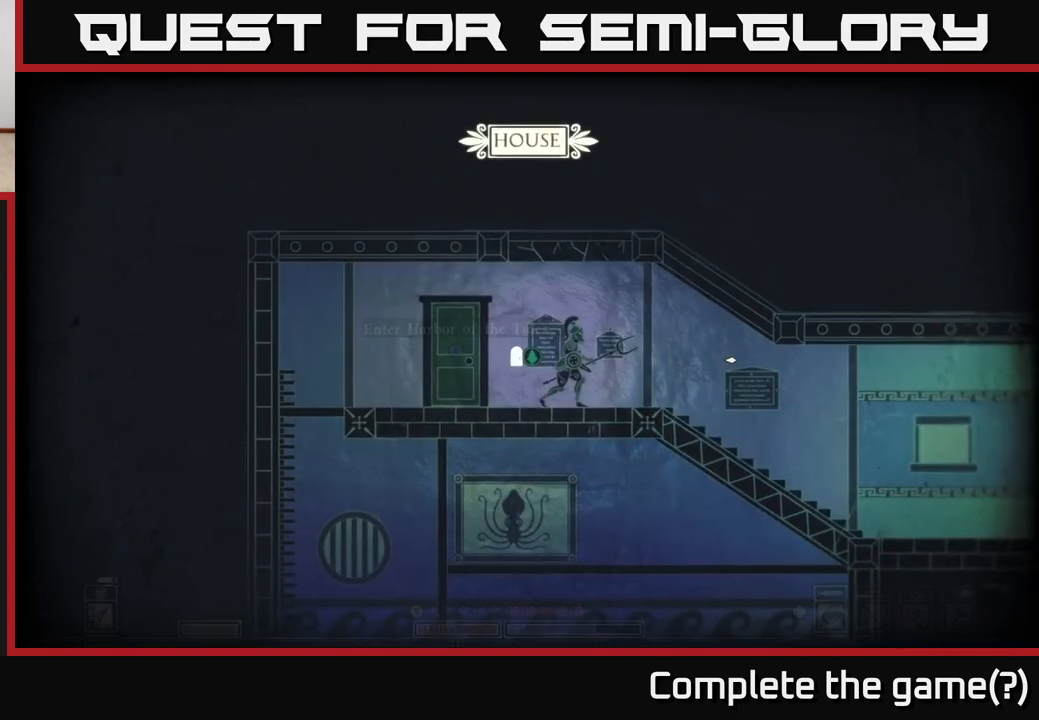
{"buttons": ["SELECT"], "left_stick": "center", "right_stick": "center", "events": [[500, "SELECT", "down"]]}
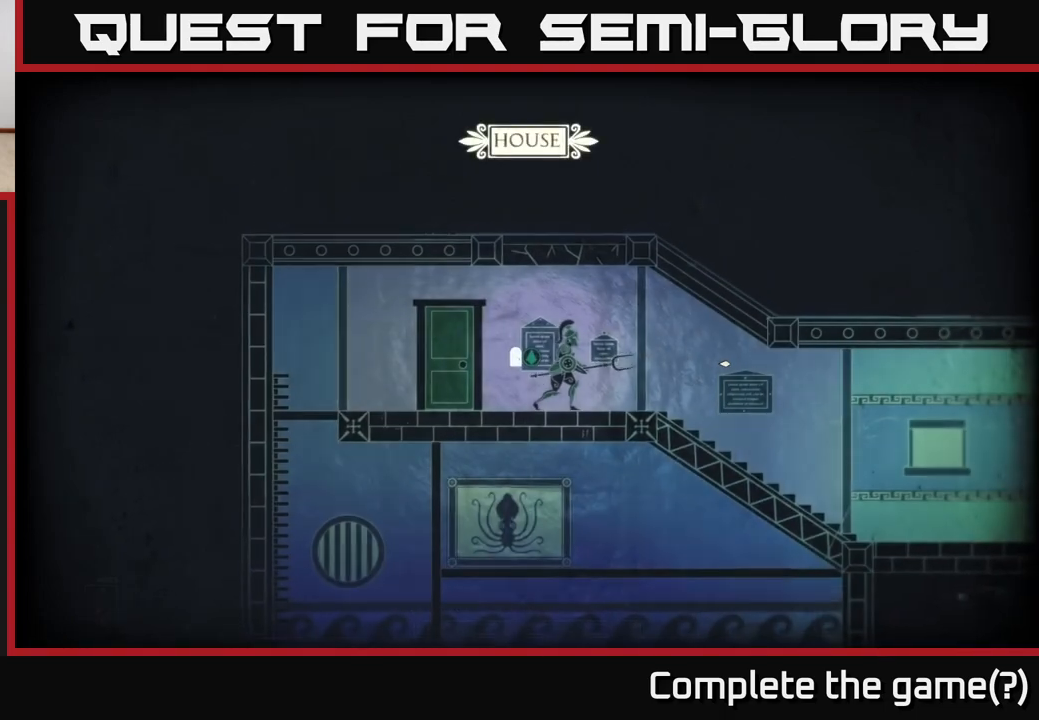
{"buttons": [], "left_stick": "center", "right_stick": "up-right", "events": [[117, "SELECT", "up"], [150, "left_stick", "left"], [167, "right_stick", "up-right"], [400, "left_stick", "center"]]}
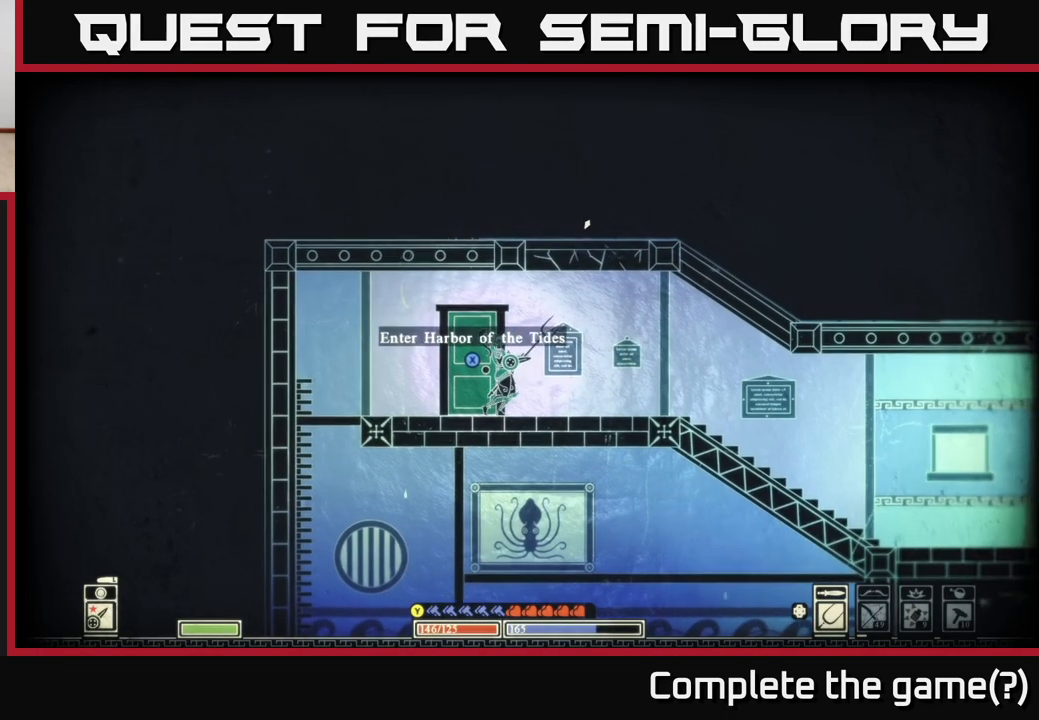
{"buttons": ["DPAD_RIGHT"], "left_stick": "center", "right_stick": "up-right", "events": [[217, "DPAD_RIGHT", "down"], [300, "DPAD_RIGHT", "up"], [433, "DPAD_RIGHT", "down"]]}
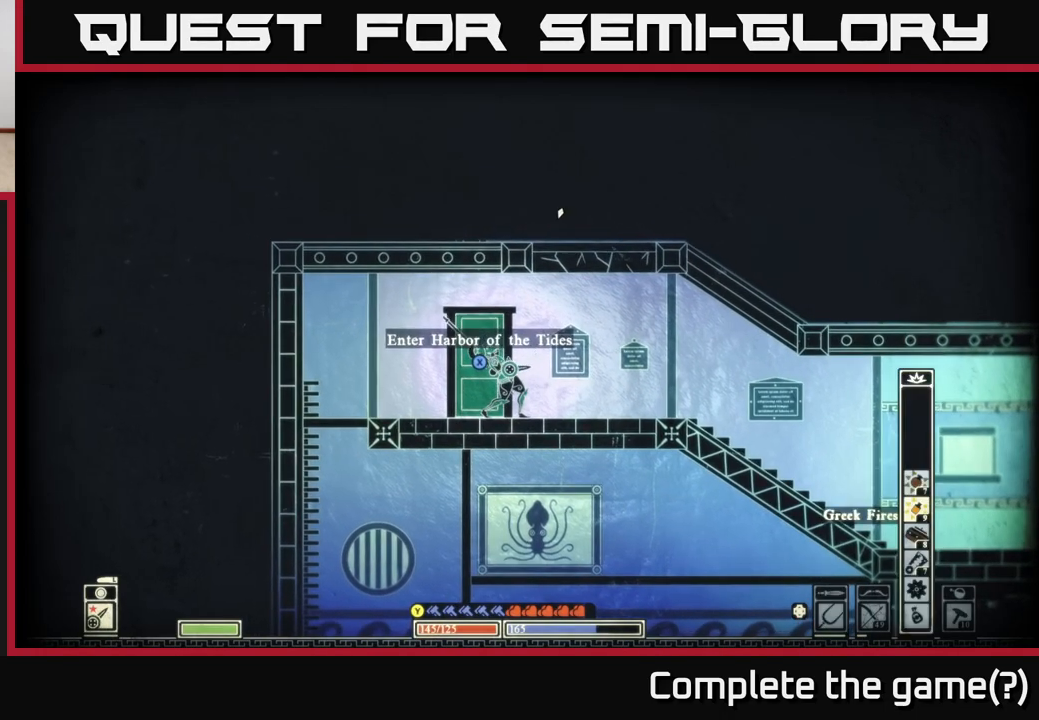
{"buttons": [], "left_stick": "left", "right_stick": "up-right", "events": [[17, "DPAD_RIGHT", "up"], [200, "left_stick", "left"]]}
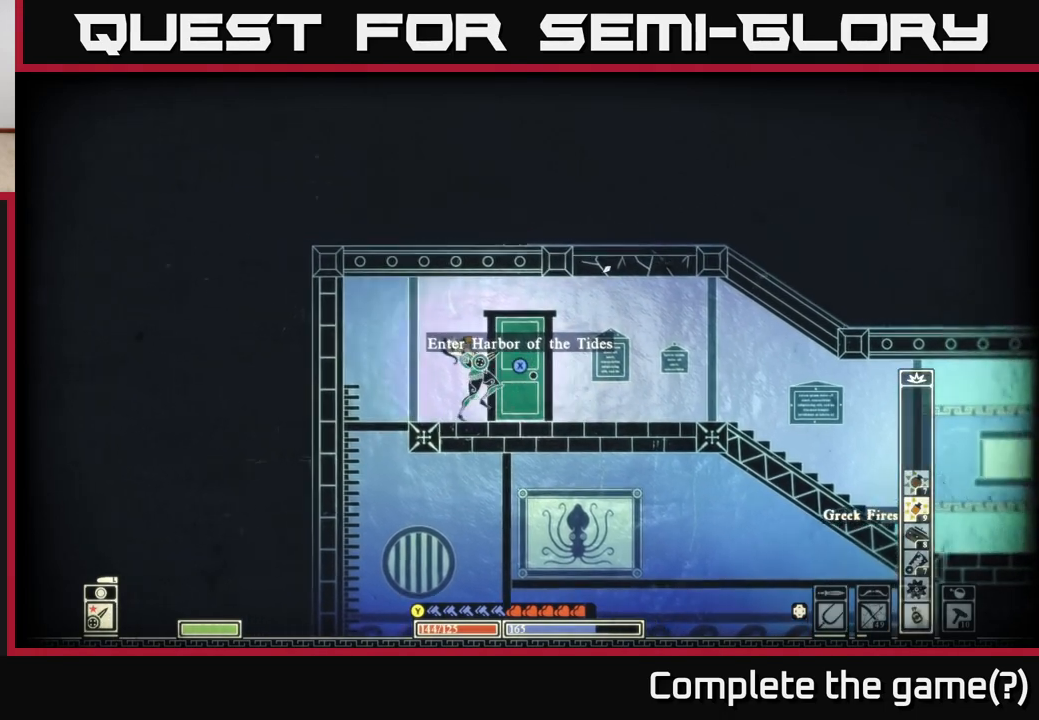
{"buttons": [], "left_stick": "right", "right_stick": "up-right", "events": [[33, "left_stick", "center"], [217, "left_stick", "right"]]}
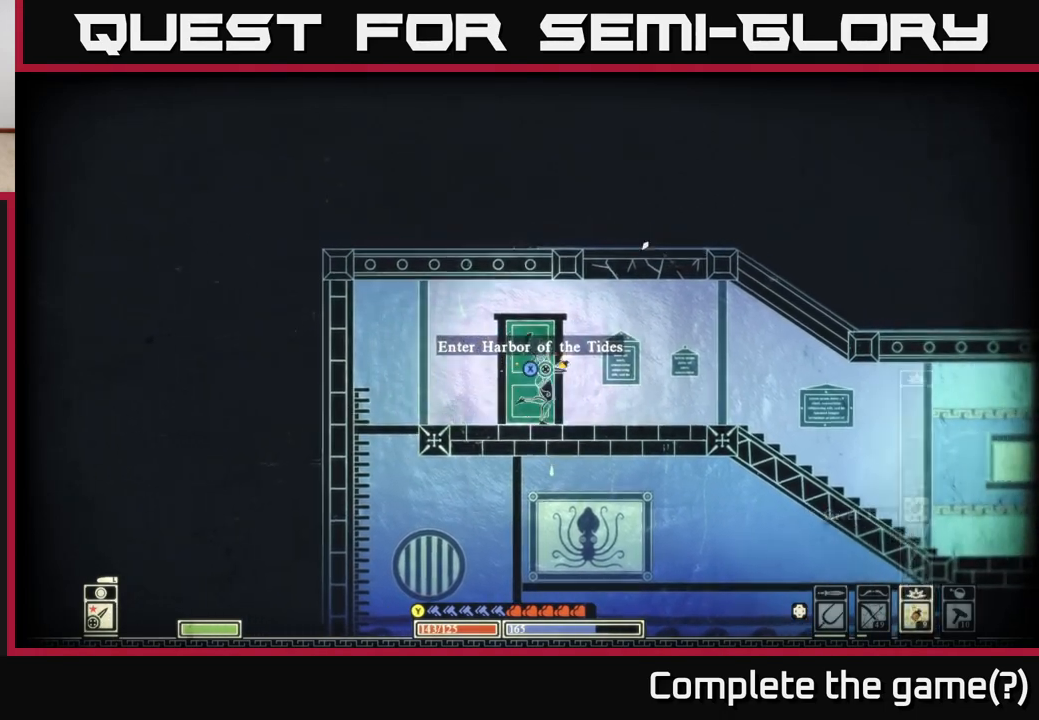
{"buttons": [], "left_stick": "right", "right_stick": "up-left", "events": [[283, "right_stick", "up-left"]]}